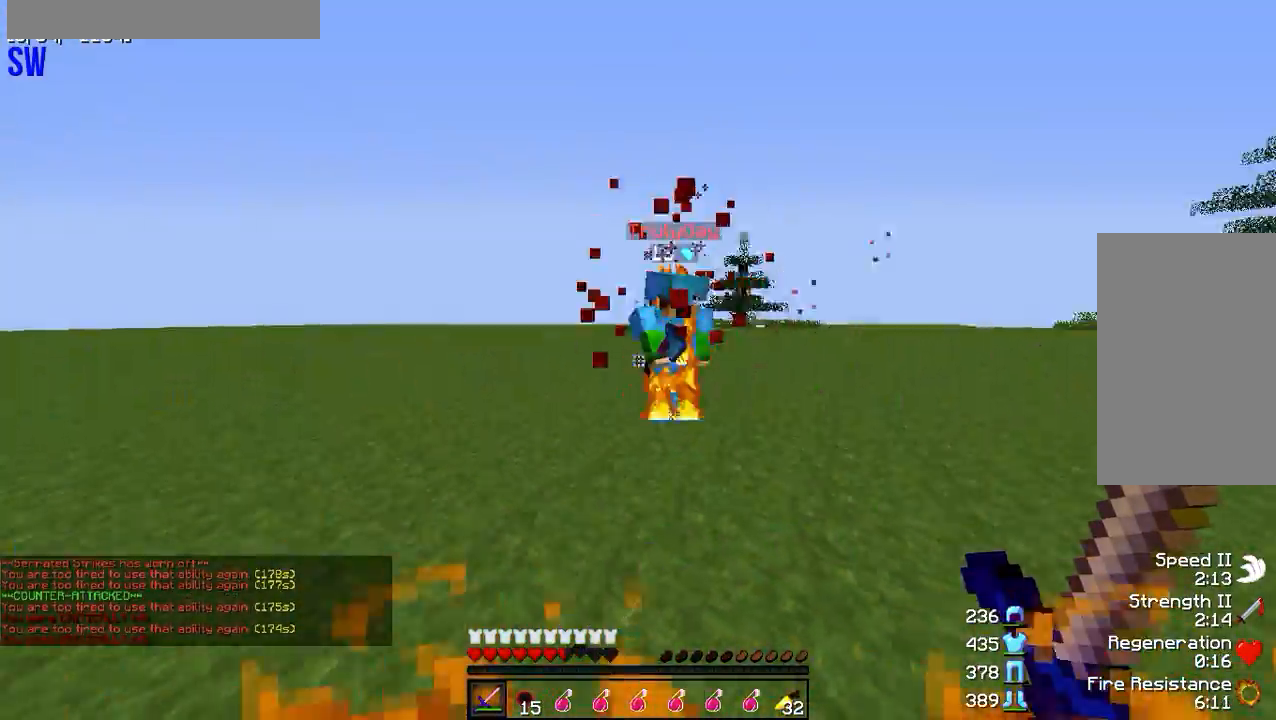
Gameplay with keyboard and mouse; each line is a JSON object with the keys and mouse buttons held at the frame after it. "events" lists presses ("down") and releases ("up") of "a", "d", "s", "w", "mouse_left" and "mouse_right" between this image and that frame as [ms after this image, input, new state], when the widget could be followed in between. "mouse_left", "mouse_right" = the "left", "right" buttons of the "mouse" list. No other keys are recorded. Fast repeated clicks can show as one long hold. Mouse movement is not recorded.
{"keys": ["a", "d", "w"], "mouse": [], "events": [[17, "d", "down"], [67, "w", "down"], [133, "mouse_left", "down"], [200, "mouse_left", "up"], [267, "mouse_left", "down"], [334, "a", "down"], [367, "d", "up"], [367, "mouse_left", "up"], [400, "mouse_right", "down"], [417, "mouse_left", "down"], [484, "d", "down"], [484, "mouse_right", "up"], [500, "mouse_left", "up"]]}
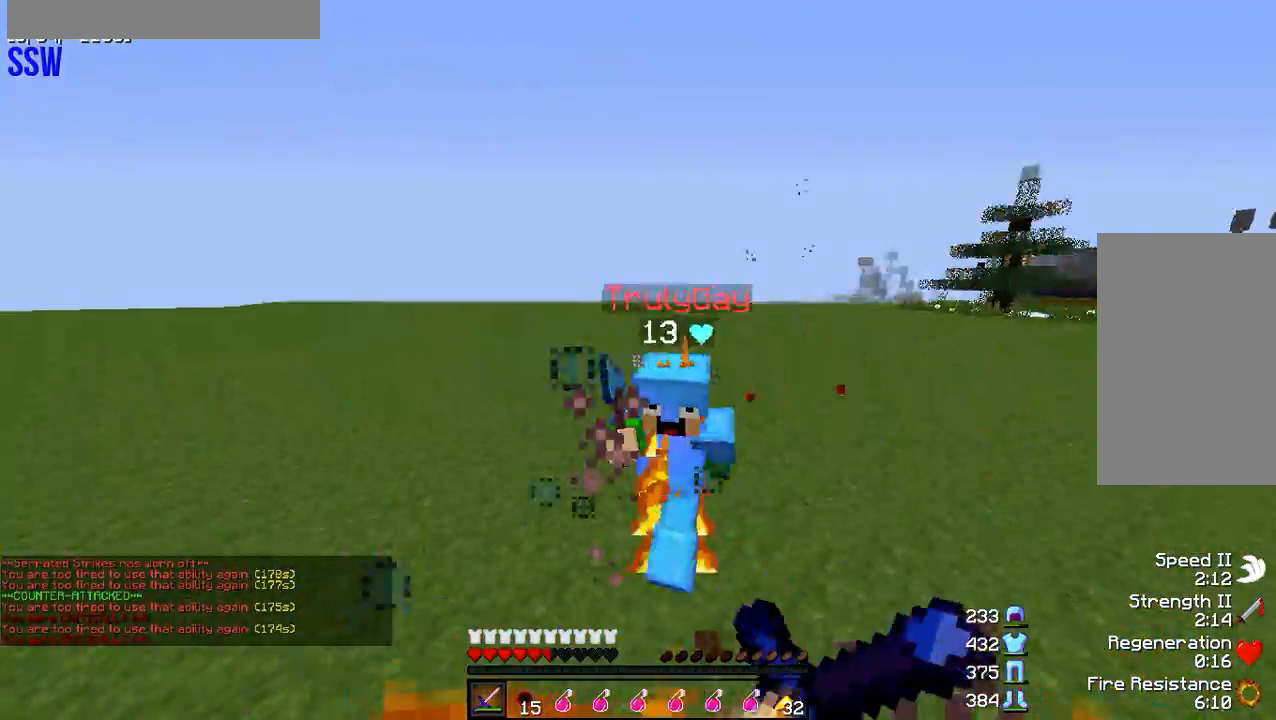
{"keys": ["d"], "mouse": [], "events": [[17, "a", "up"], [84, "mouse_left", "down"], [167, "mouse_left", "up"], [234, "mouse_left", "down"], [334, "mouse_left", "up"], [367, "mouse_left", "down"], [468, "mouse_left", "up"], [468, "w", "up"]]}
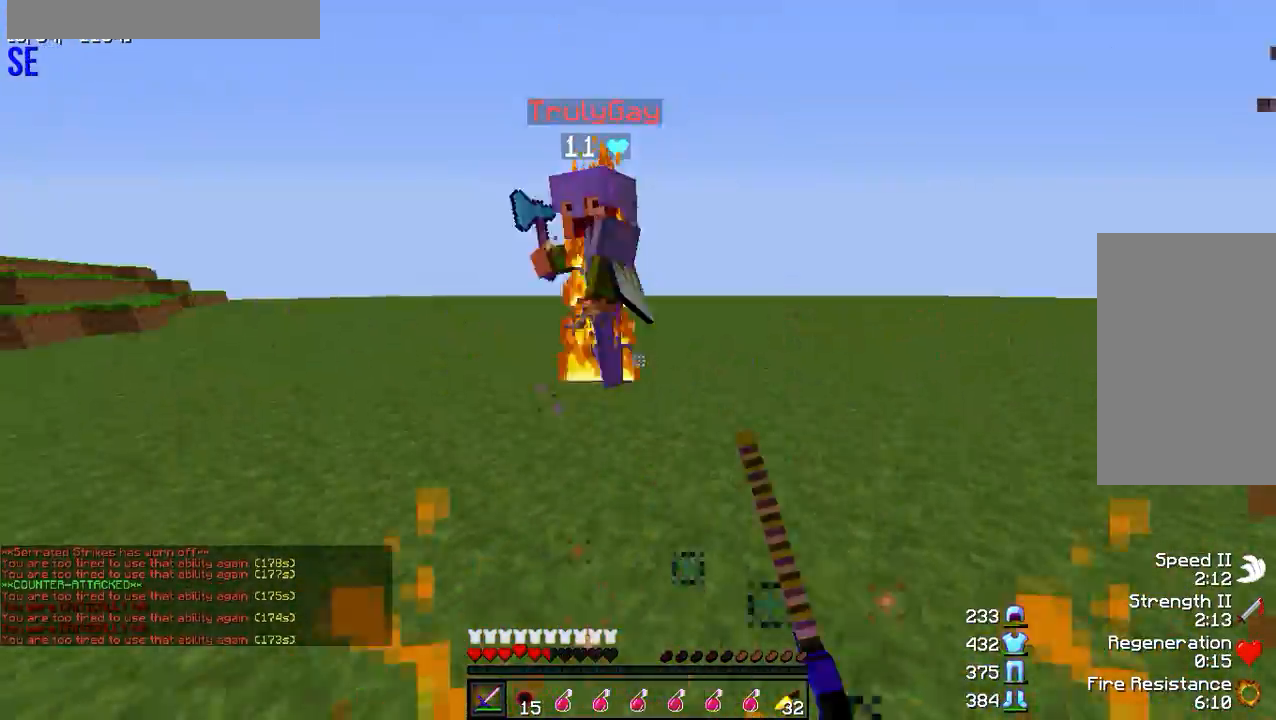
{"keys": ["a", "d", "w"], "mouse": ["left"], "events": [[33, "mouse_left", "down"], [67, "w", "down"], [117, "mouse_left", "up"], [183, "mouse_left", "down"], [267, "mouse_left", "up"], [334, "mouse_left", "down"], [417, "mouse_left", "up"], [467, "a", "down"], [484, "mouse_left", "down"]]}
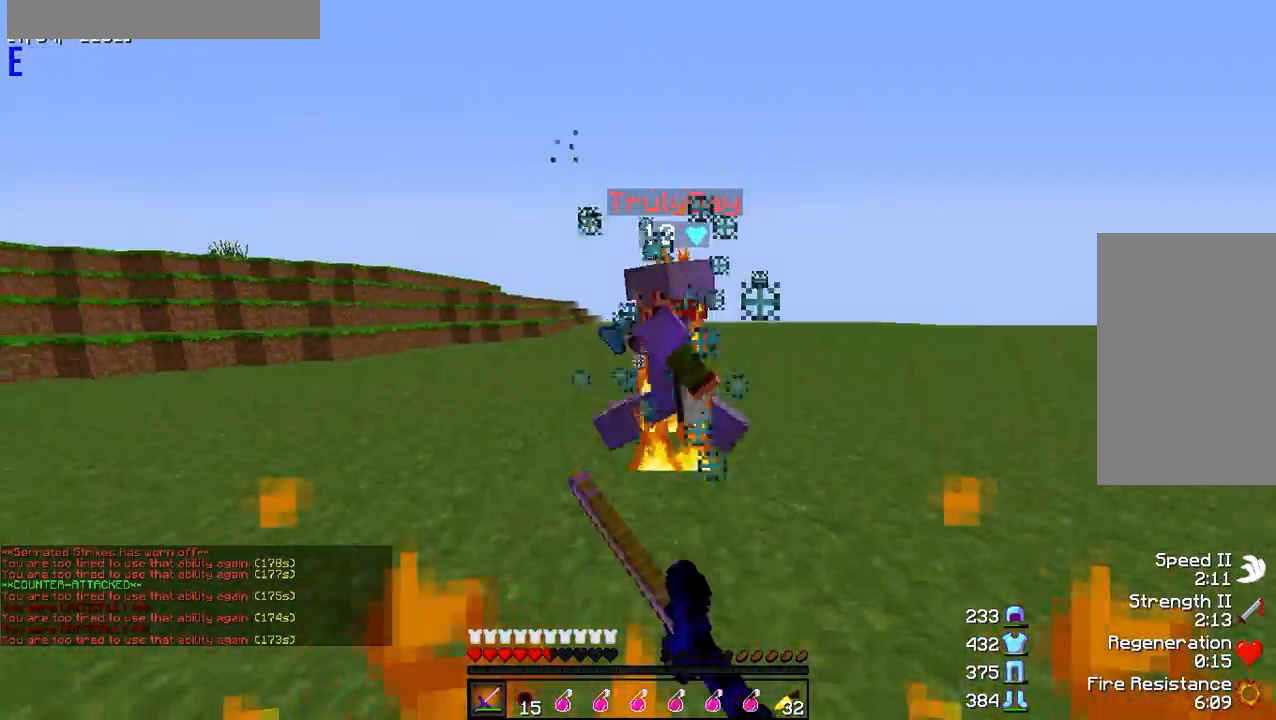
{"keys": ["d", "w"], "mouse": ["left"], "events": [[17, "d", "up"], [34, "w", "up"], [67, "mouse_left", "up"], [134, "mouse_left", "down"], [201, "mouse_left", "up"], [217, "d", "down"], [217, "w", "down"], [284, "a", "up"], [284, "mouse_left", "down"], [384, "mouse_left", "up"], [451, "mouse_left", "down"]]}
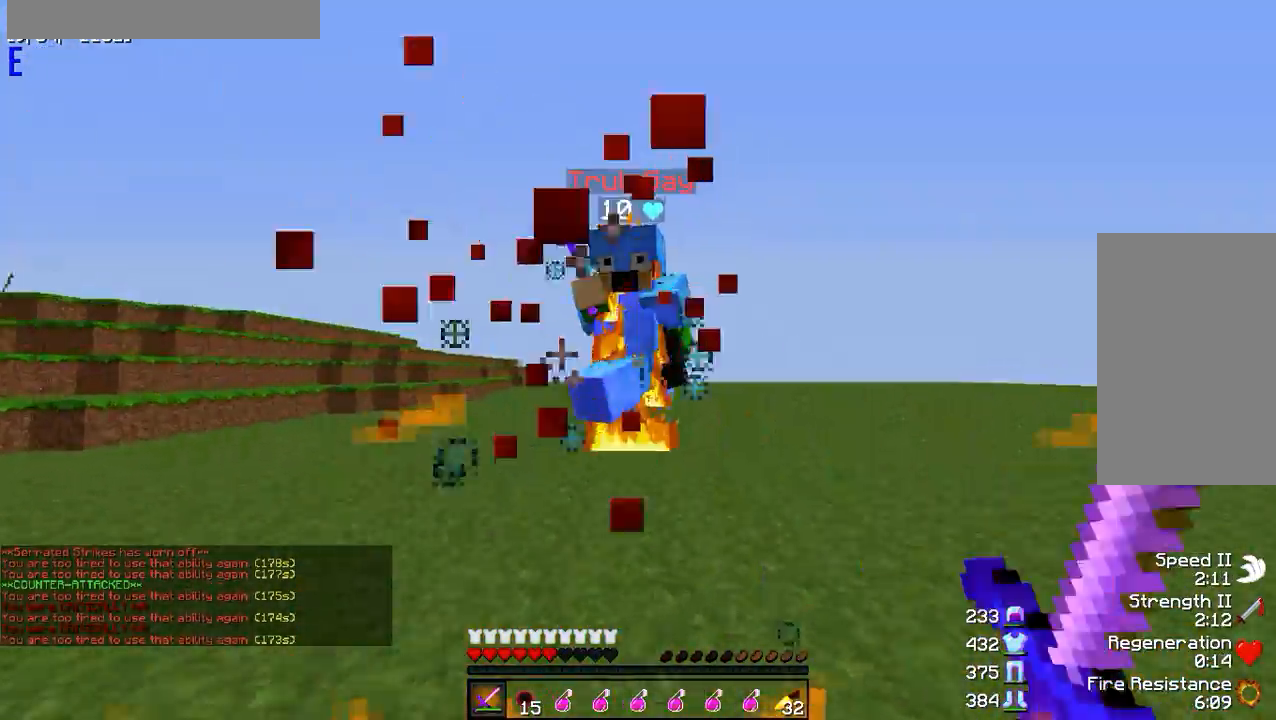
{"keys": ["a"], "mouse": [], "events": [[33, "mouse_left", "up"], [100, "mouse_left", "down"], [183, "mouse_left", "up"], [234, "a", "down"], [250, "mouse_left", "down"], [317, "d", "up"], [350, "mouse_left", "up"], [400, "mouse_left", "down"], [417, "mouse_right", "down"], [484, "mouse_left", "up"], [484, "mouse_right", "up"], [500, "w", "up"]]}
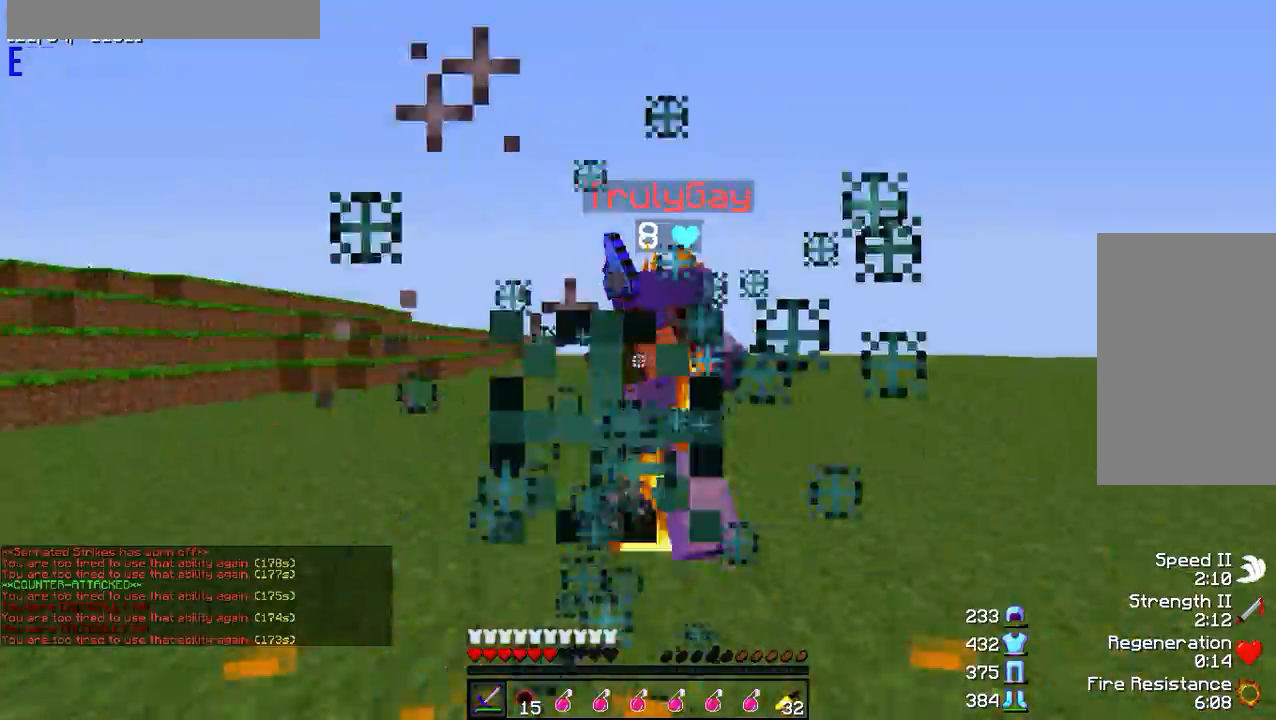
{"keys": ["d", "w"], "mouse": [], "events": [[51, "mouse_left", "down"], [84, "a", "up"], [84, "d", "down"], [167, "mouse_left", "up"], [184, "w", "down"], [217, "mouse_left", "down"], [317, "mouse_left", "up"], [367, "mouse_left", "down"], [484, "mouse_left", "up"]]}
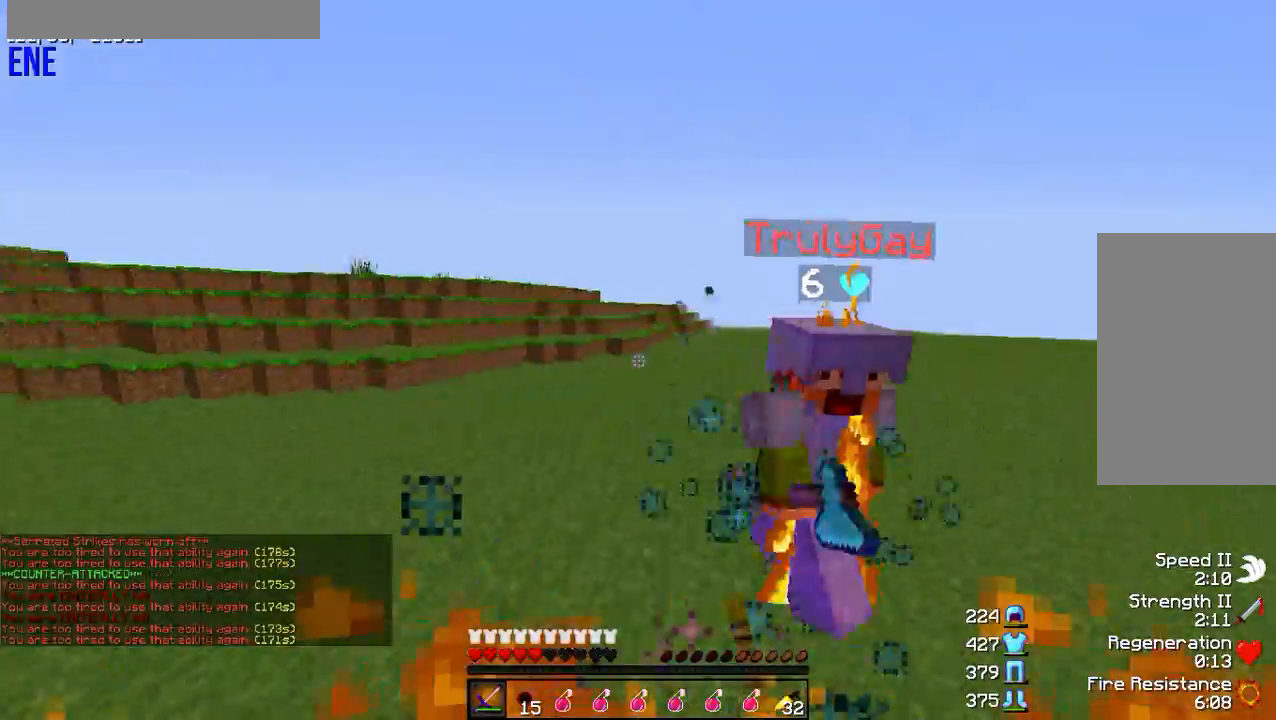
{"keys": ["w"], "mouse": ["left"], "events": [[33, "mouse_left", "down"], [133, "mouse_left", "up"], [183, "d", "up"], [183, "mouse_left", "down"], [267, "mouse_left", "up"], [317, "mouse_left", "down"], [417, "mouse_left", "up"], [467, "mouse_left", "down"]]}
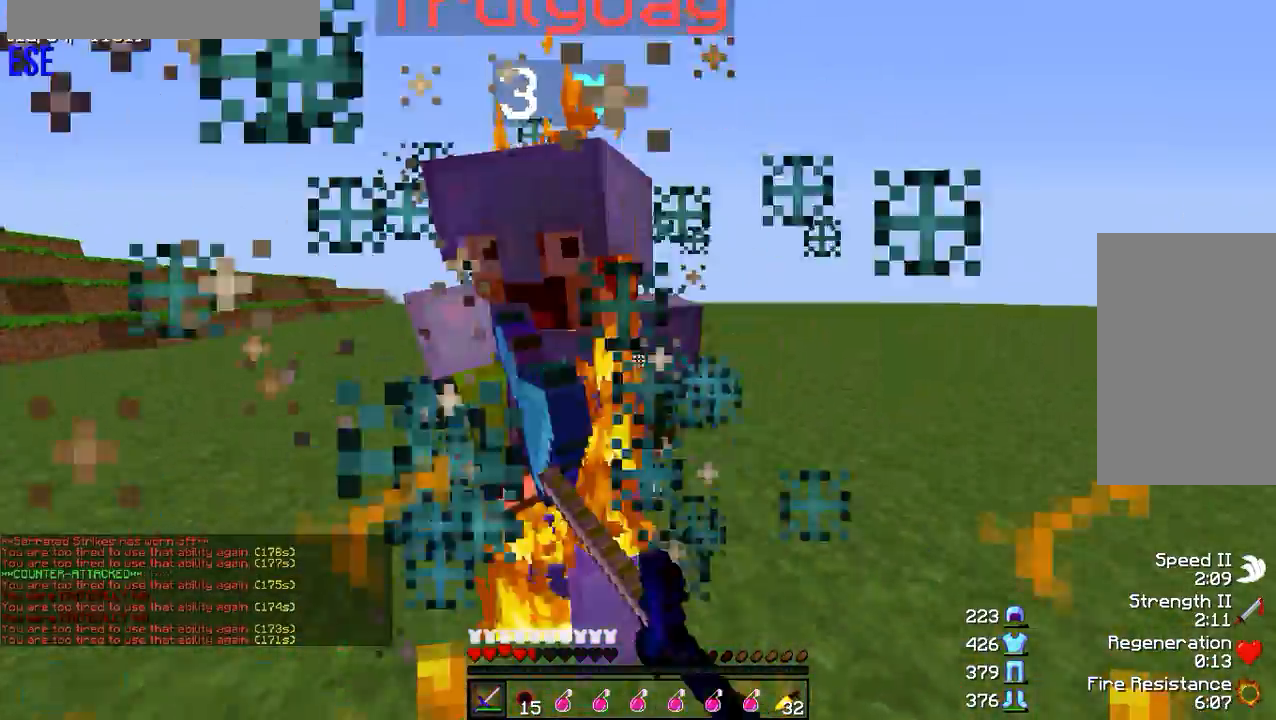
{"keys": ["a", "w"], "mouse": ["left"], "events": [[34, "a", "down"], [67, "mouse_left", "up"], [117, "mouse_left", "down"], [167, "a", "up"], [167, "mouse_right", "down"], [184, "mouse_right", "up"], [217, "mouse_left", "up"], [251, "a", "down"], [267, "mouse_left", "down"], [267, "mouse_right", "down"], [284, "w", "up"], [367, "mouse_left", "up"], [367, "mouse_right", "up"], [367, "w", "down"], [418, "mouse_left", "down"]]}
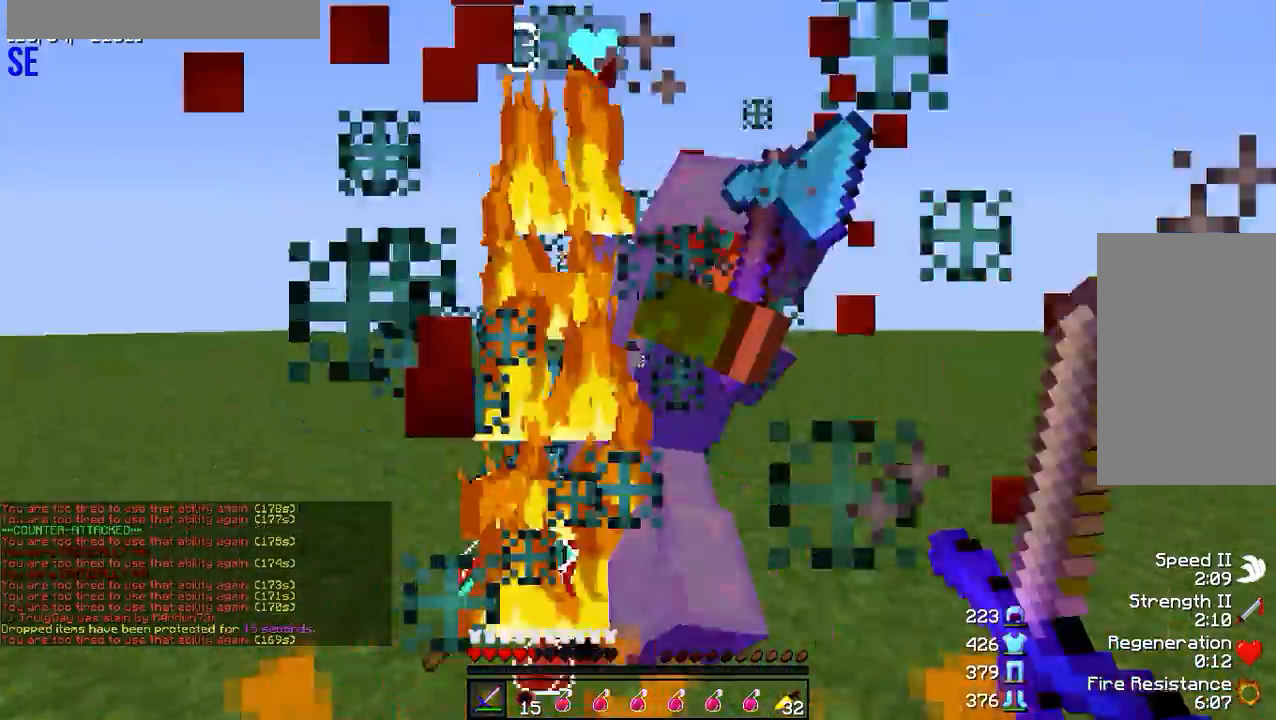
{"keys": ["a", "w"], "mouse": [], "events": [[17, "mouse_left", "up"], [100, "mouse_left", "down"], [167, "a", "up"], [167, "mouse_left", "up"], [234, "a", "down"], [234, "mouse_left", "down"], [334, "mouse_left", "up"], [384, "mouse_left", "down"], [467, "mouse_left", "up"]]}
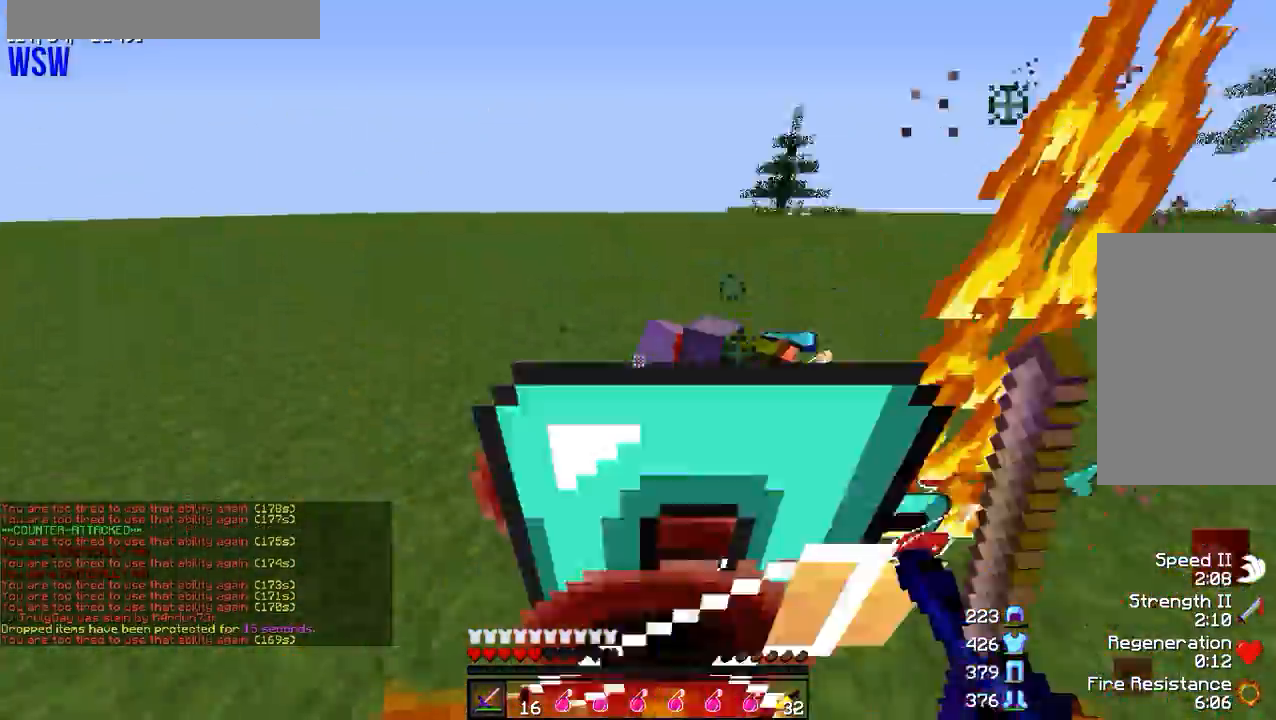
{"keys": ["w"], "mouse": [], "events": [[34, "mouse_left", "down"], [84, "a", "up"], [151, "mouse_left", "up"]]}
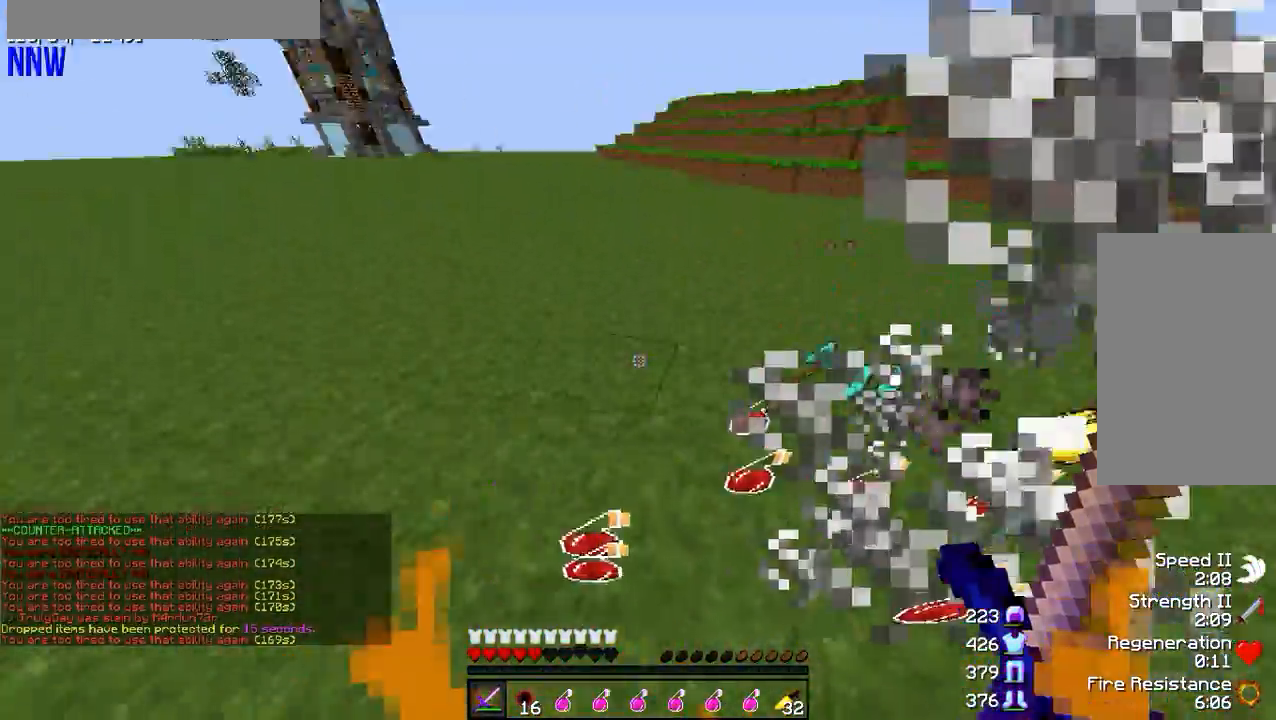
{"keys": [], "mouse": [], "events": [[67, "a", "down"], [200, "w", "up"], [234, "a", "up"]]}
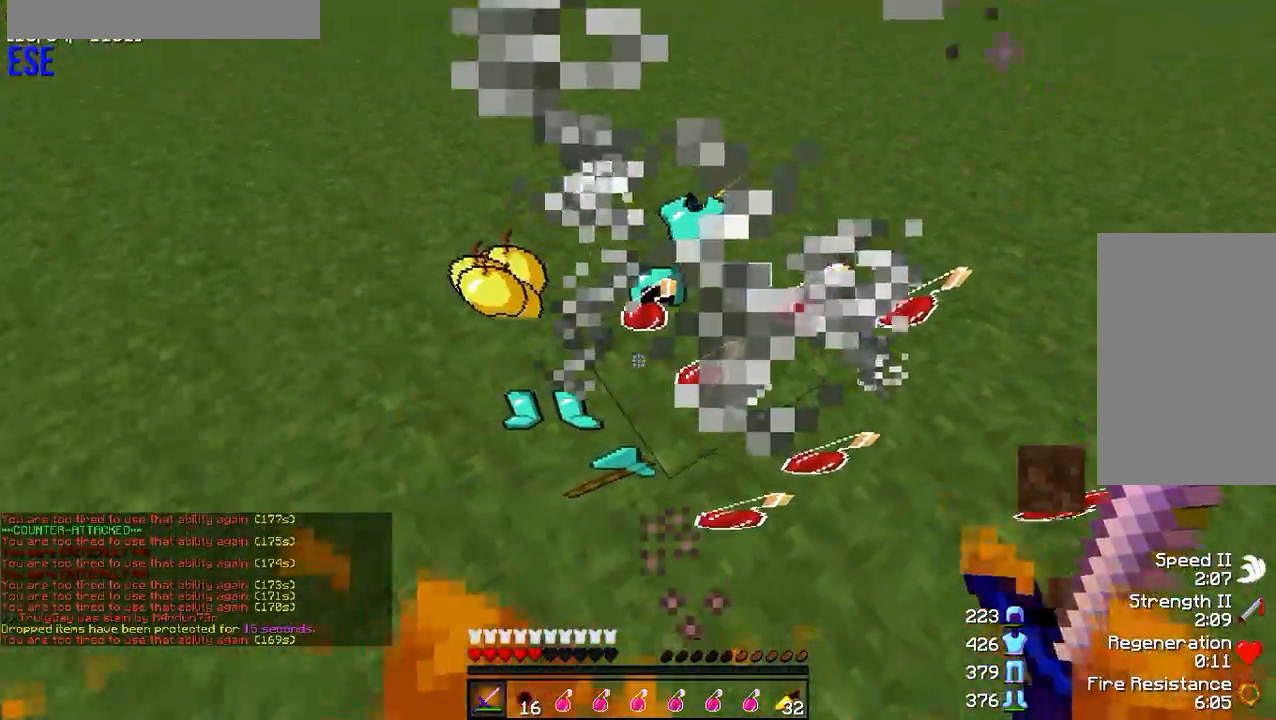
{"keys": [], "mouse": [], "events": [[51, "w", "down"], [134, "a", "down"], [234, "a", "up"], [234, "w", "up"]]}
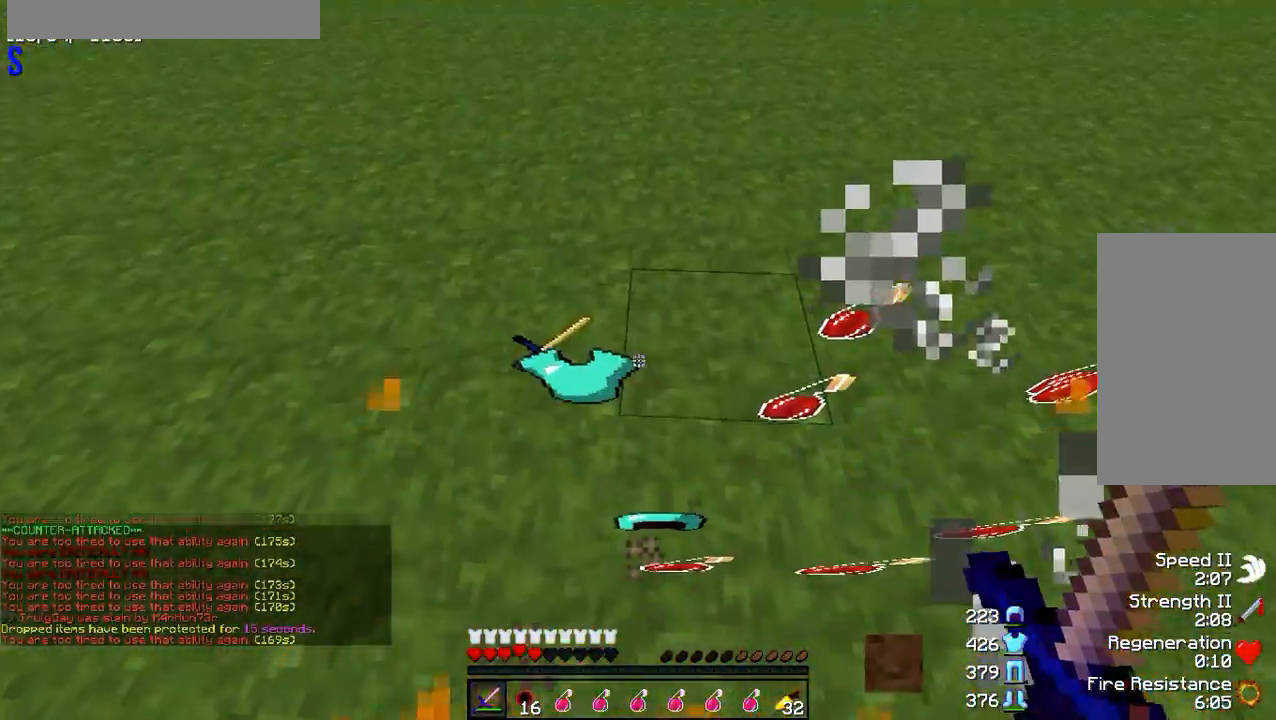
{"keys": [], "mouse": [], "events": [[67, "s", "down"], [83, "d", "down"], [200, "s", "up"], [217, "d", "up"]]}
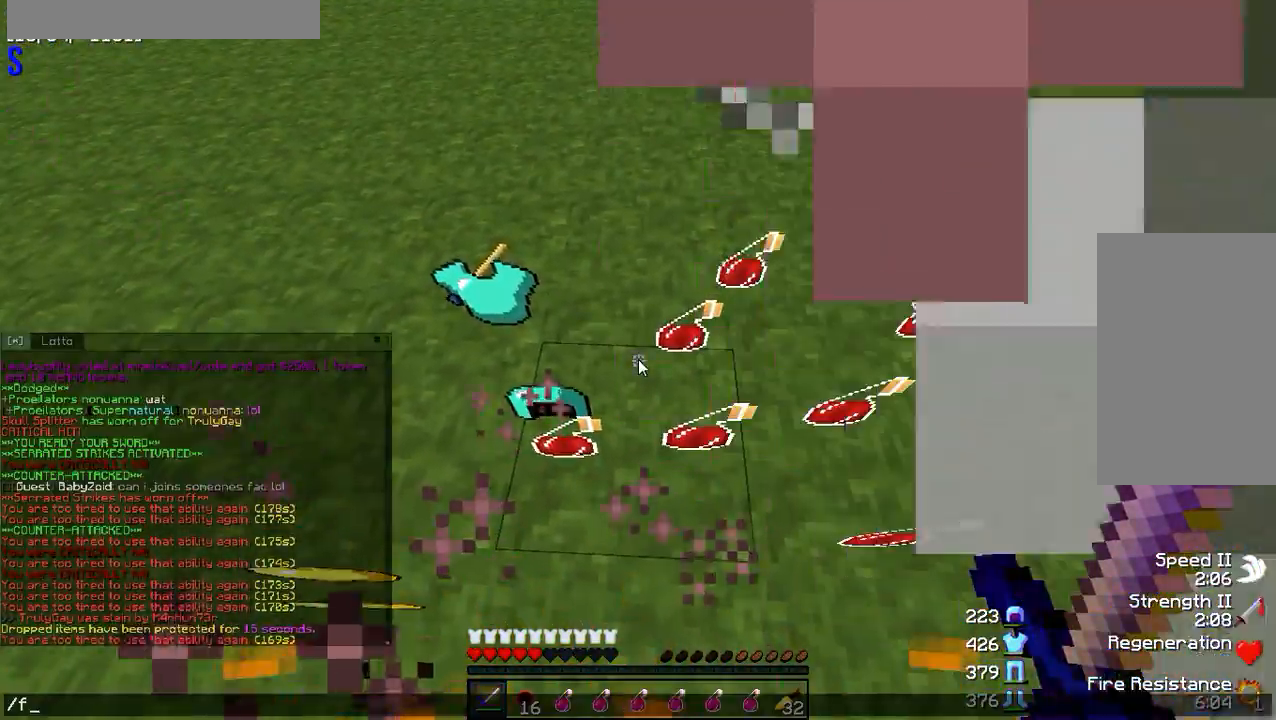
{"keys": [], "mouse": [], "events": []}
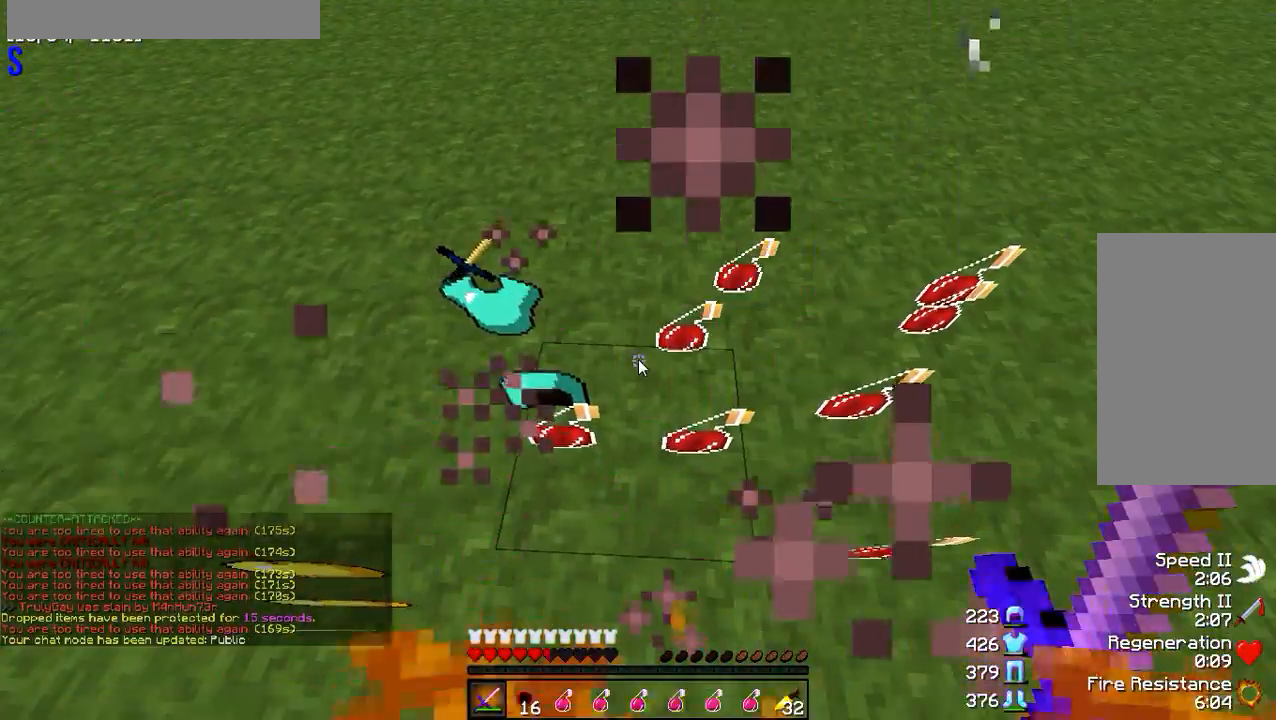
{"keys": ["w"], "mouse": [], "events": [[450, "w", "down"]]}
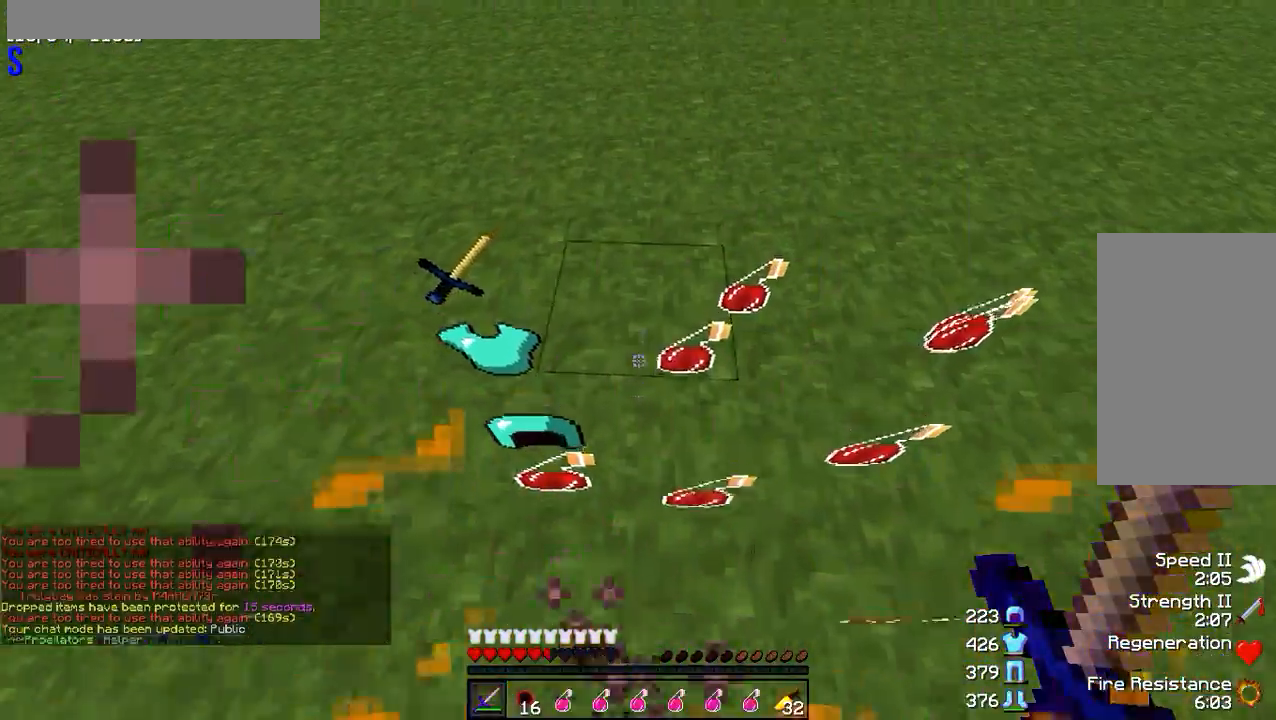
{"keys": ["w"], "mouse": [], "events": [[51, "w", "up"], [117, "w", "down"]]}
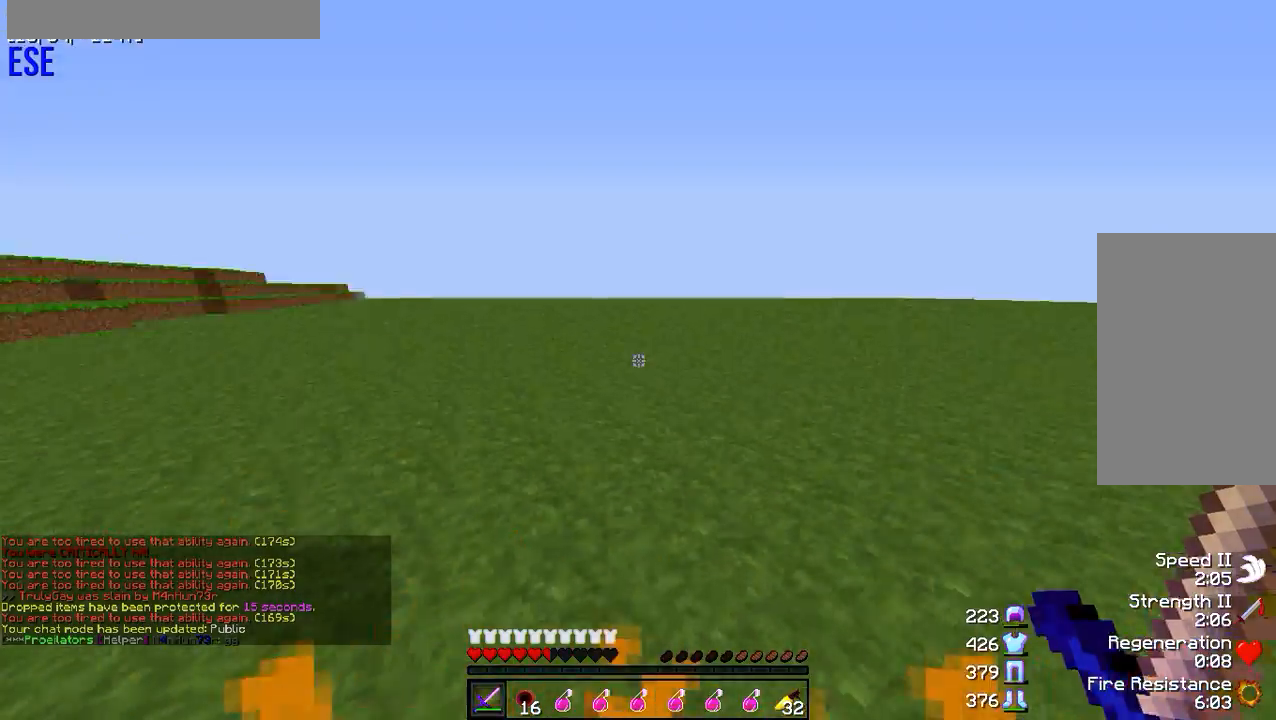
{"keys": [], "mouse": [], "events": [[50, "a", "down"], [167, "a", "up"], [167, "w", "up"]]}
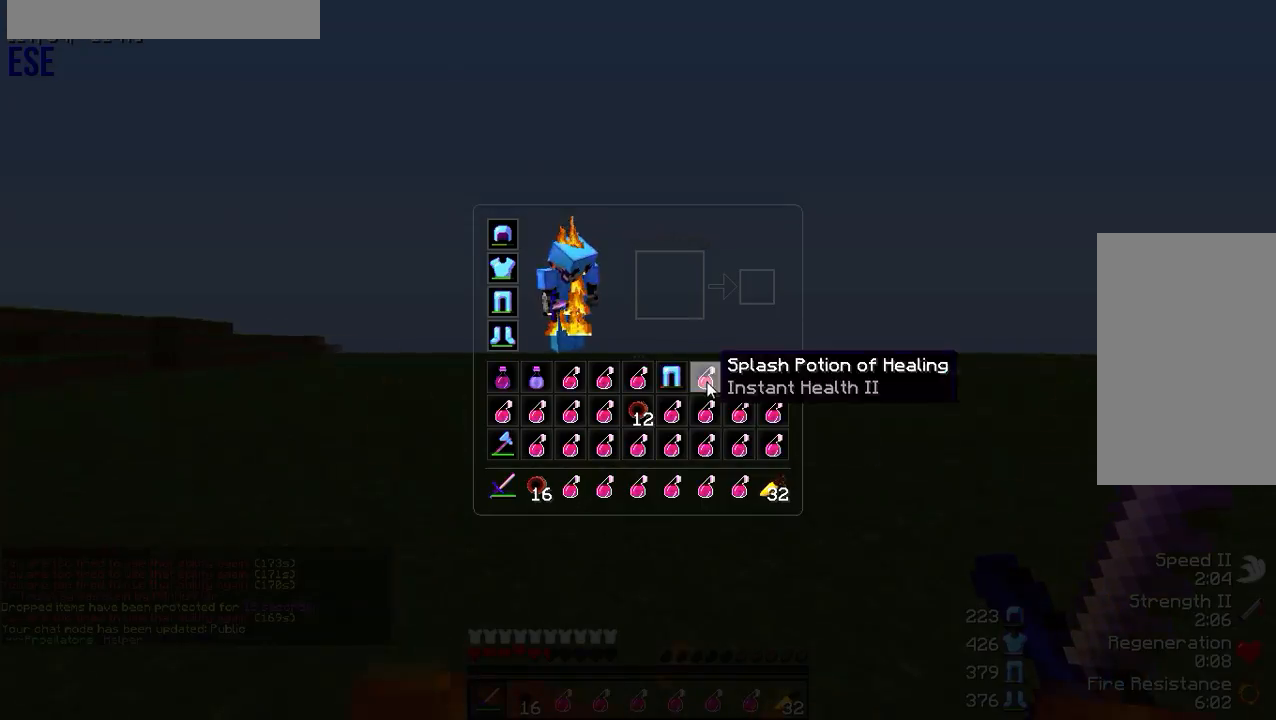
{"keys": [], "mouse": [], "events": []}
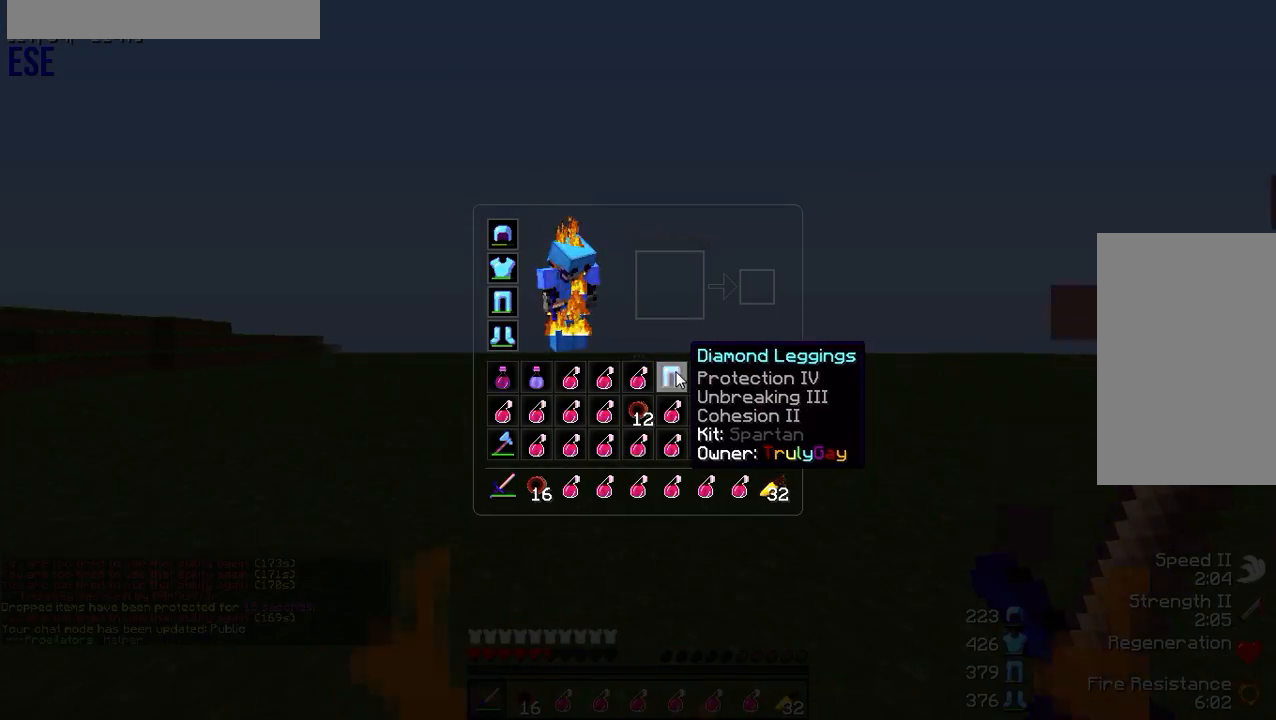
{"keys": [], "mouse": [], "events": []}
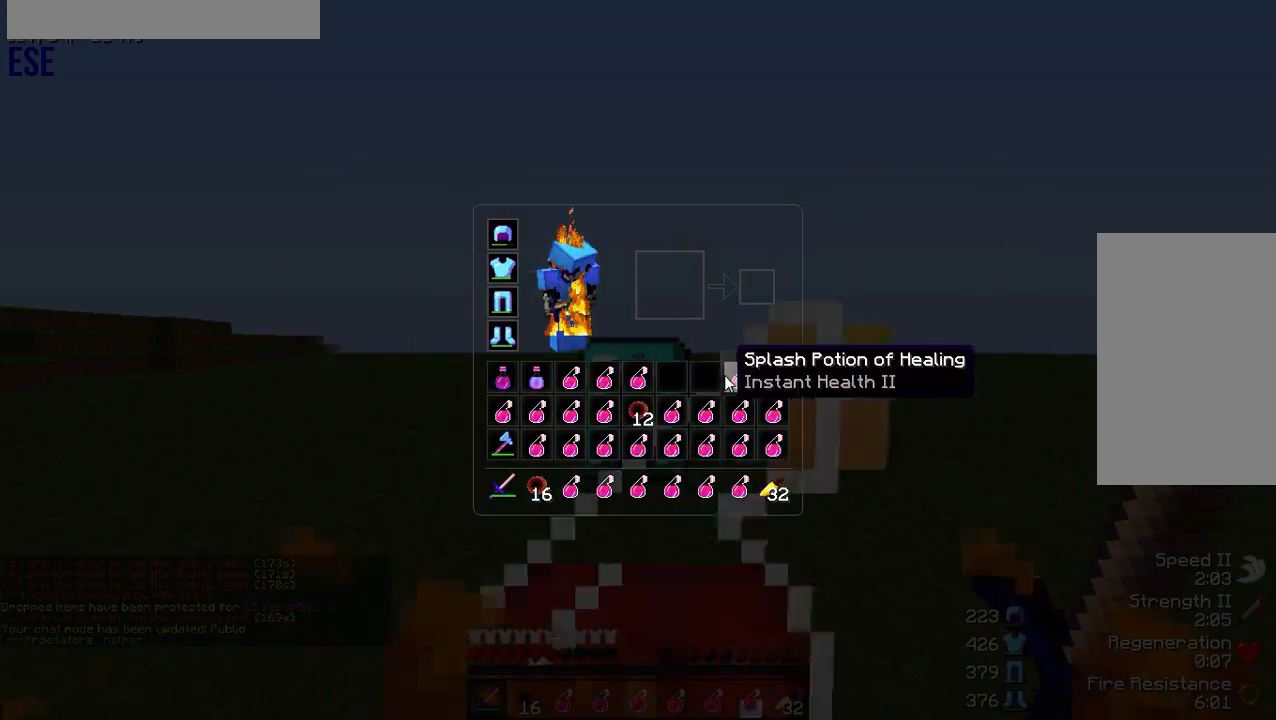
{"keys": ["w"], "mouse": [], "events": [[300, "w", "down"], [383, "a", "down"], [484, "a", "up"]]}
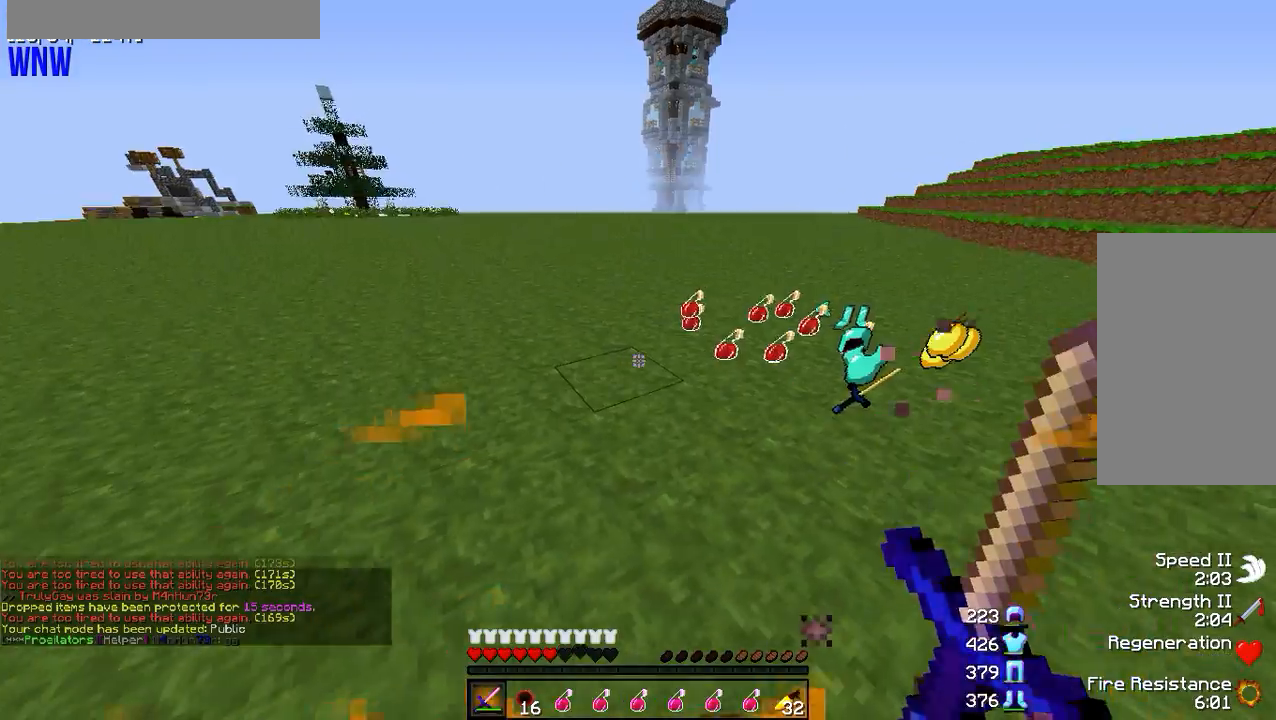
{"keys": [], "mouse": [], "events": [[34, "d", "down"], [184, "d", "up"], [284, "w", "up"]]}
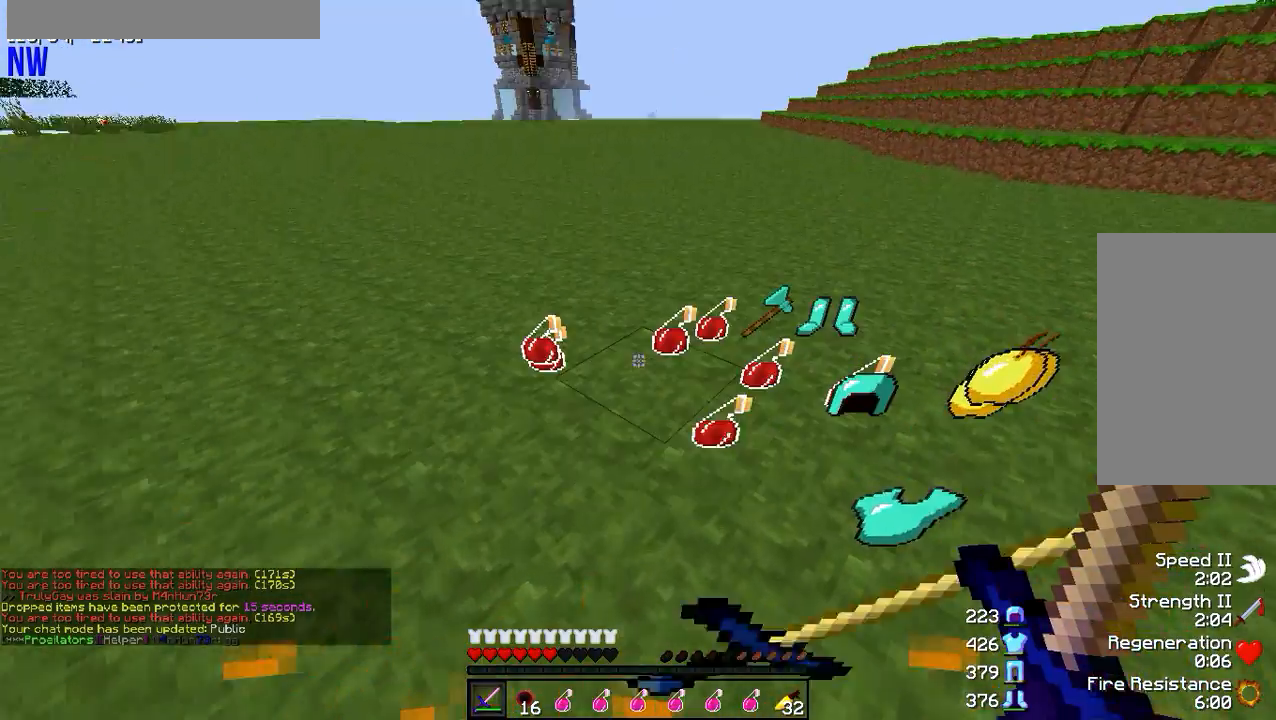
{"keys": ["a", "w"], "mouse": [], "events": [[66, "d", "down"], [133, "w", "down"], [167, "d", "up"], [183, "a", "down"]]}
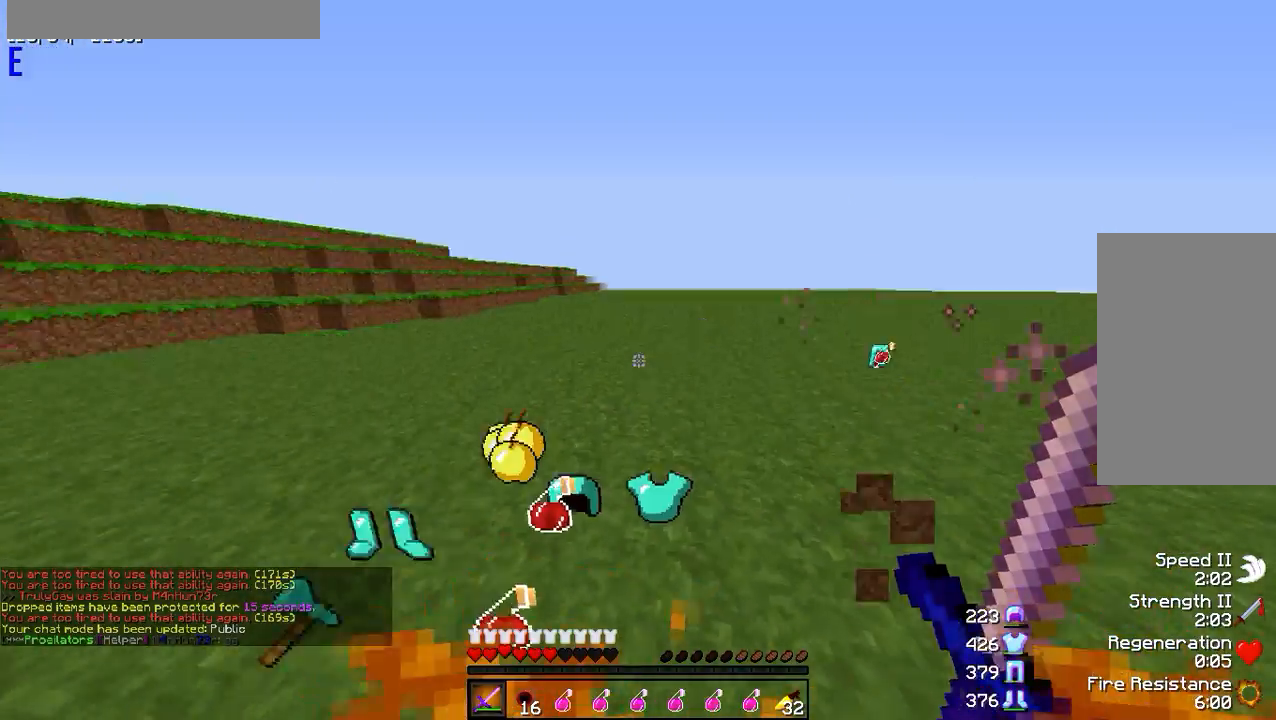
{"keys": [], "mouse": [], "events": [[17, "a", "up"], [34, "w", "up"]]}
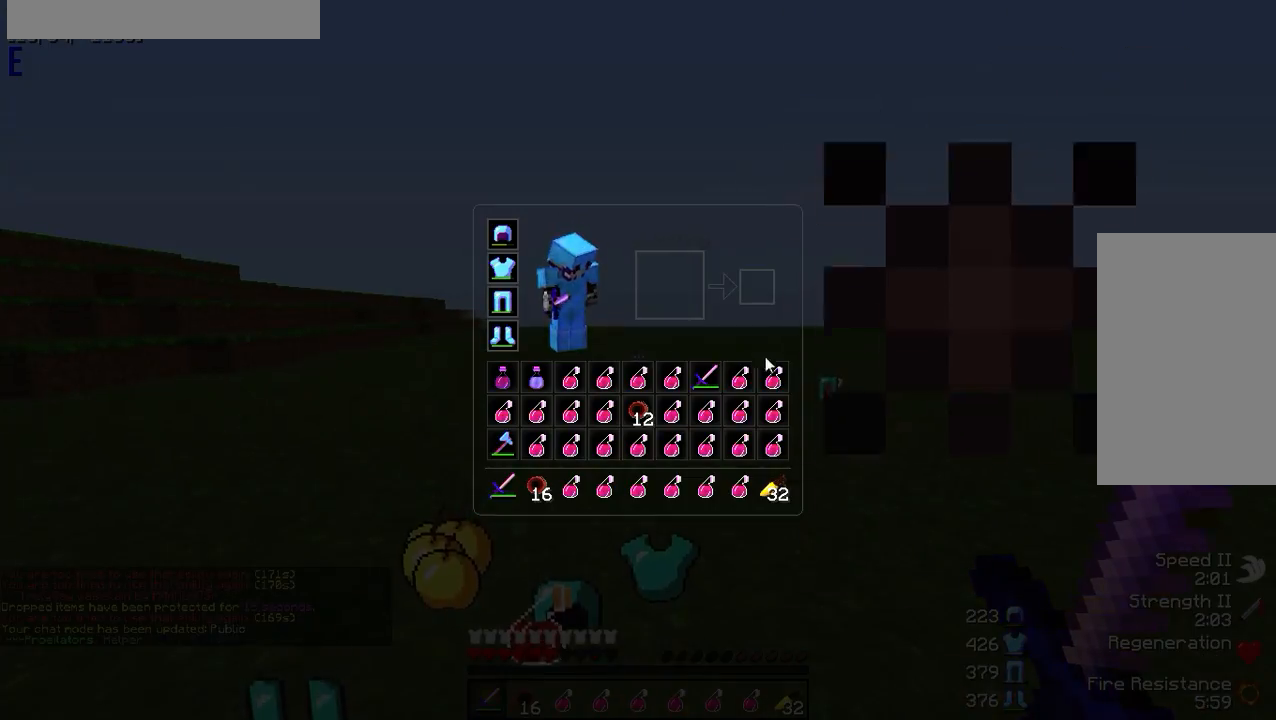
{"keys": [], "mouse": [], "events": []}
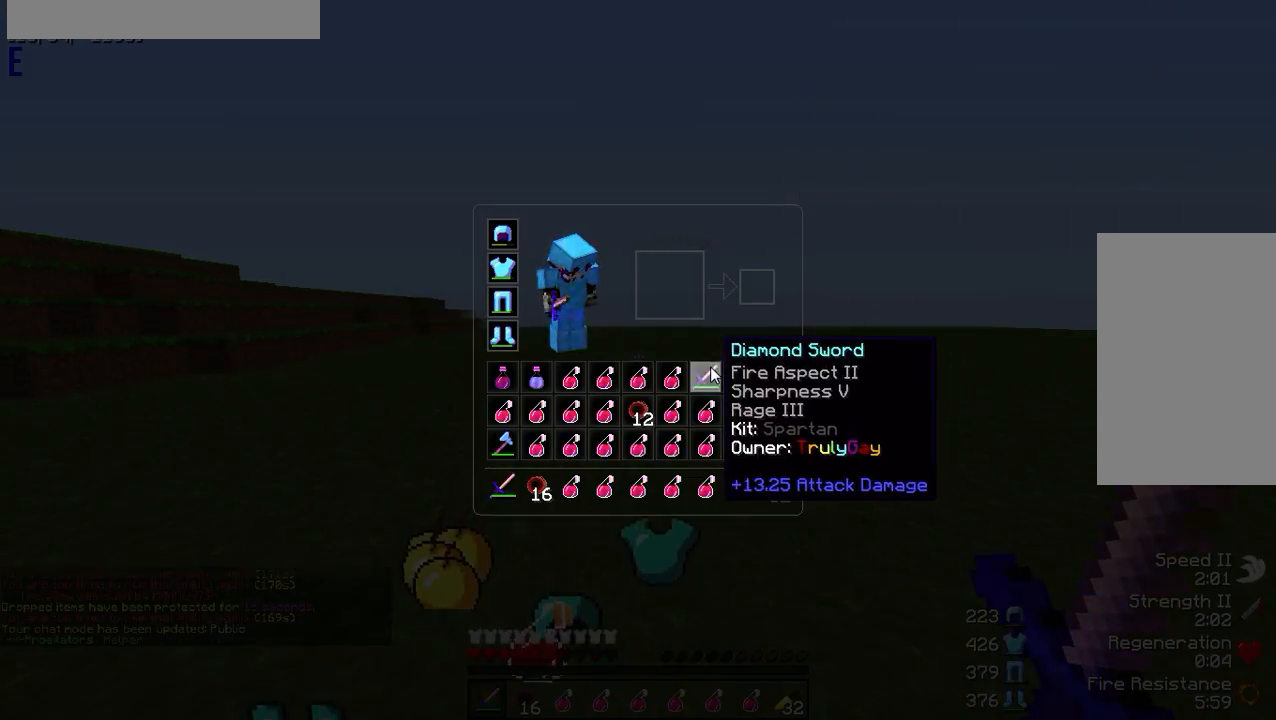
{"keys": ["w"], "mouse": [], "events": [[267, "w", "down"], [284, "d", "down"], [384, "d", "up"]]}
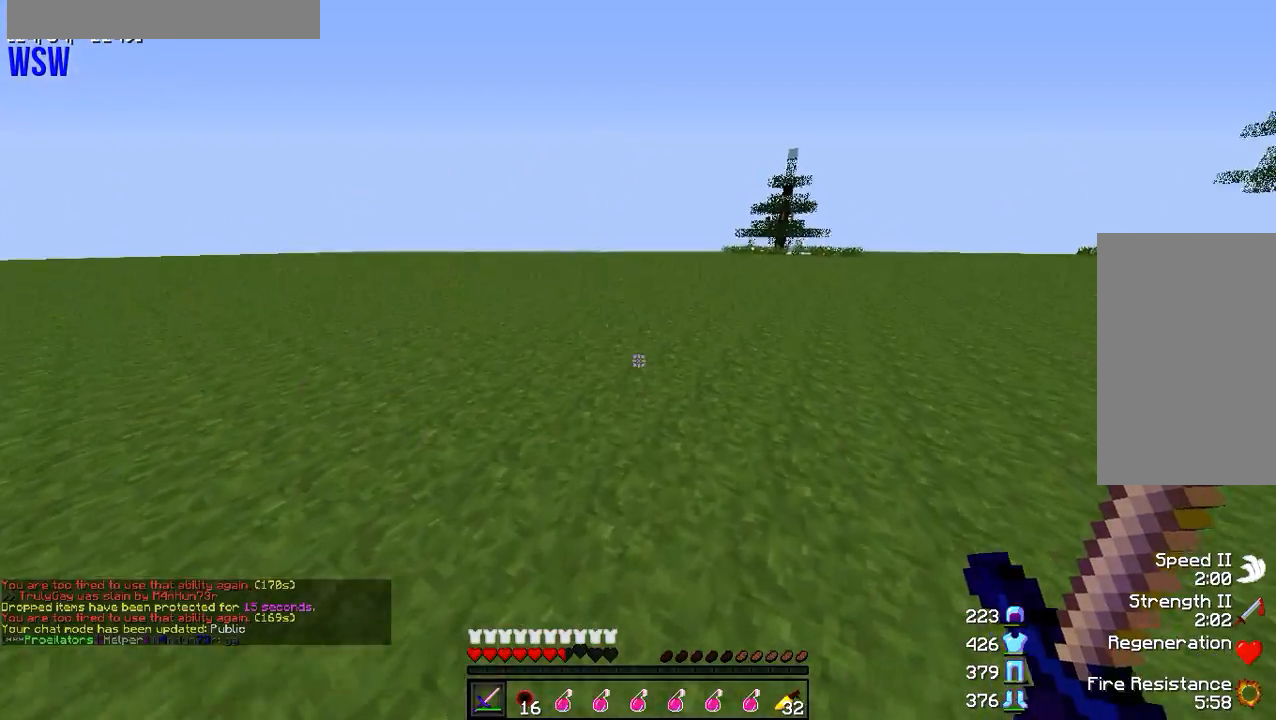
{"keys": ["w"], "mouse": [], "events": []}
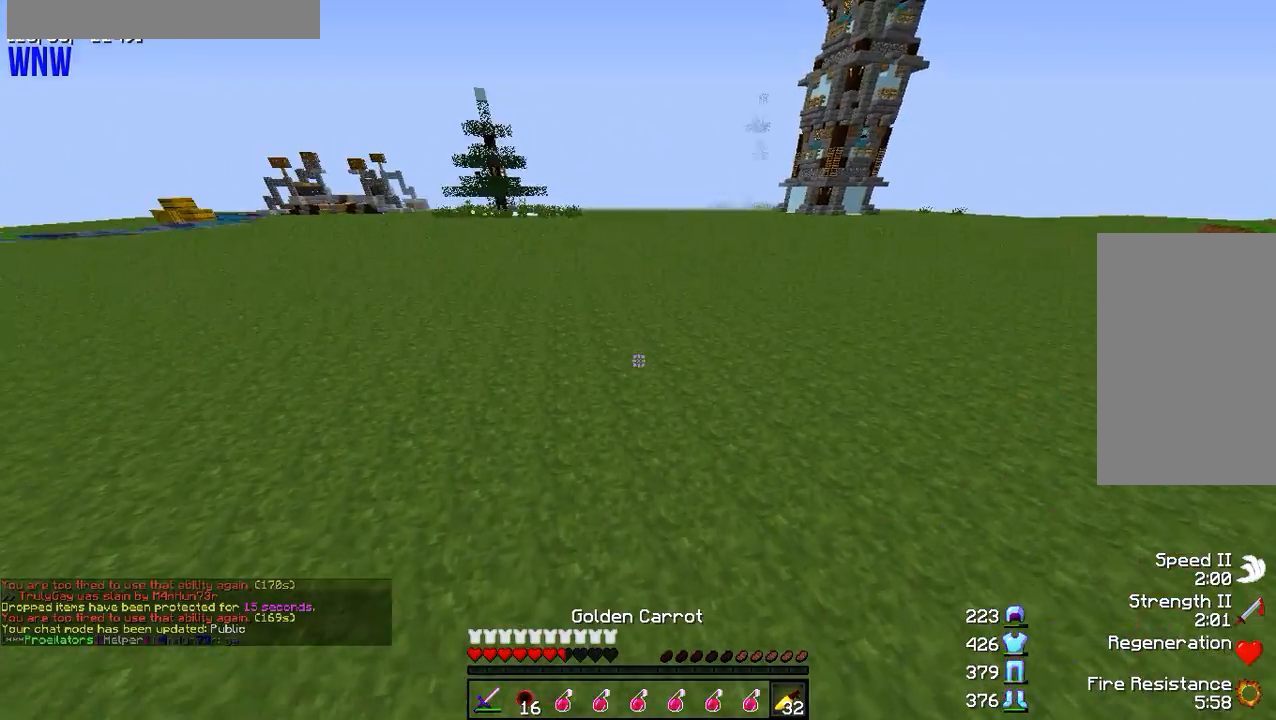
{"keys": ["w"], "mouse": ["right"], "events": [[34, "mouse_right", "down"], [84, "mouse_left", "down"], [200, "mouse_left", "up"]]}
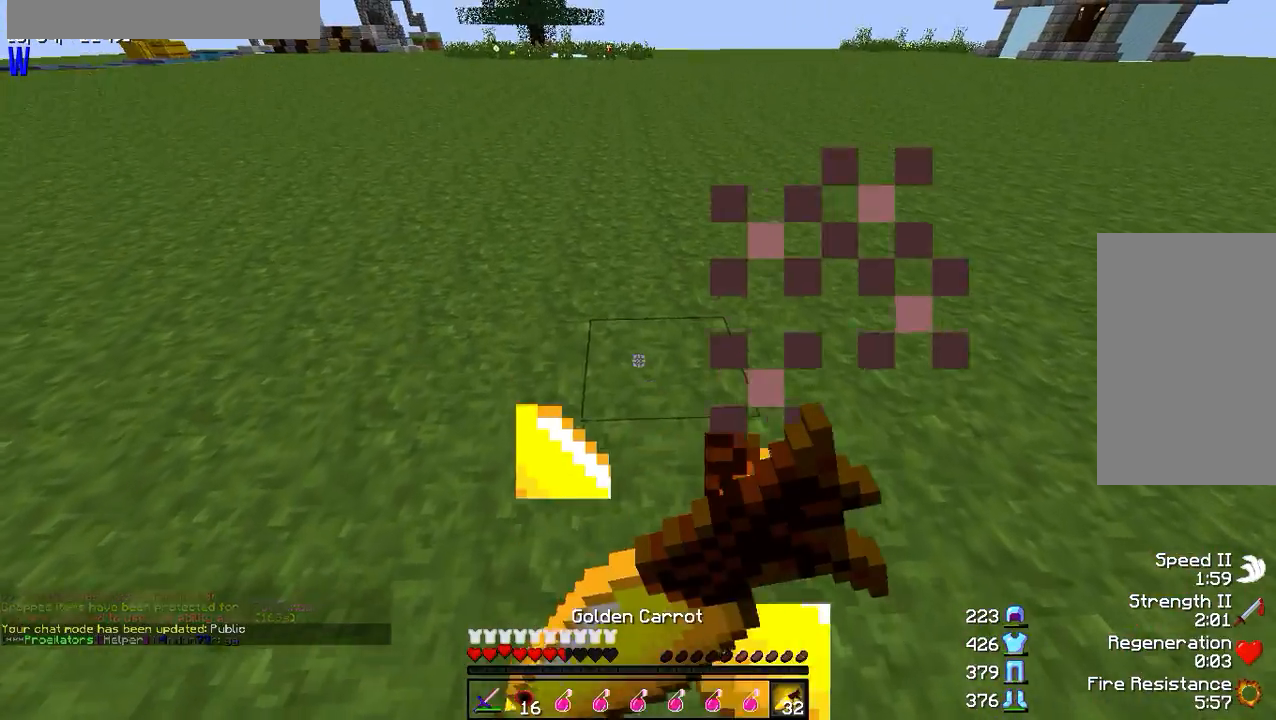
{"keys": ["w"], "mouse": [], "events": [[200, "mouse_right", "up"]]}